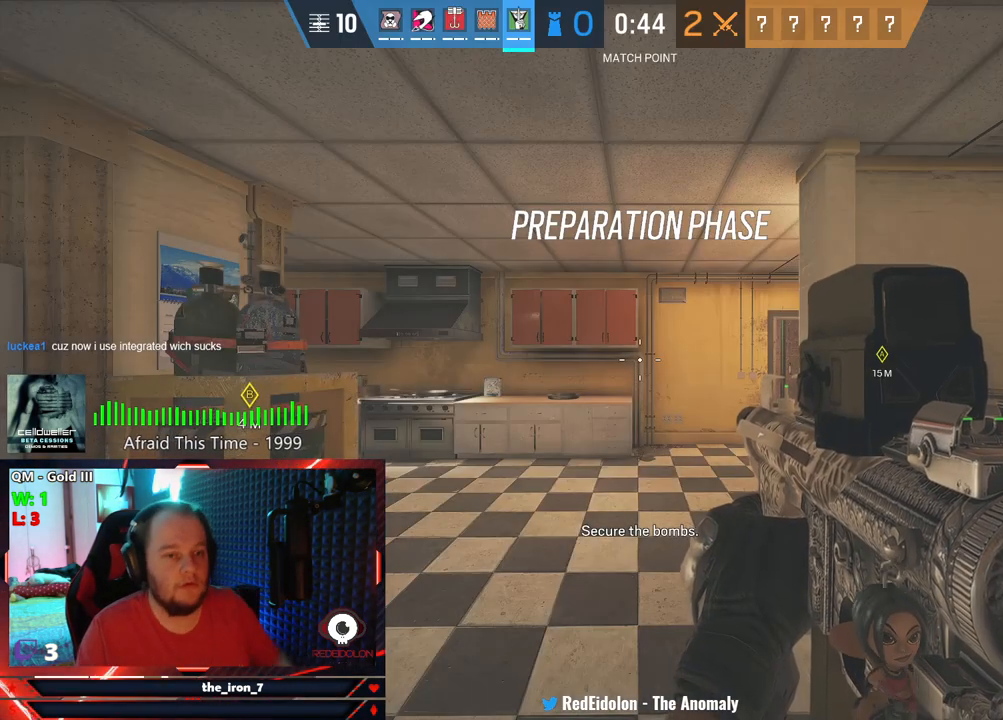
Gameplay with keyboard and mouse; each line is a JSON object with the keys and mouse buttons held at the frame after it. "events" lists presses ("down") and releases ("up") of "1", "2", "3", "4", "5", "a", "alt", "c", "caps_lock", "ctrl", "d", "e", "f", "g", "q", "r", "s", "shift", "space", "t", "tab", "v", "w", "x", "z", "mouse_left", "mouse_wheel" and "mouse_right" between this image and that frame as [ms after this image, input, new state], when the widget could be followed in between. "mouse_left", "mouse_wheel", "mouse_right" = the "left", "wheel", "right" buttons of the "mouse" list. No other keys are recorded. "wheel" means that the mouse wheel is clicked or scrolled. "mouse_move" is the direction in which the mouse moves at that frame (one of eight, or "still"), when it could be read.
{"keys": ["w"], "mouse": [], "mouse_move": "still", "events": [[417, "w", "down"]]}
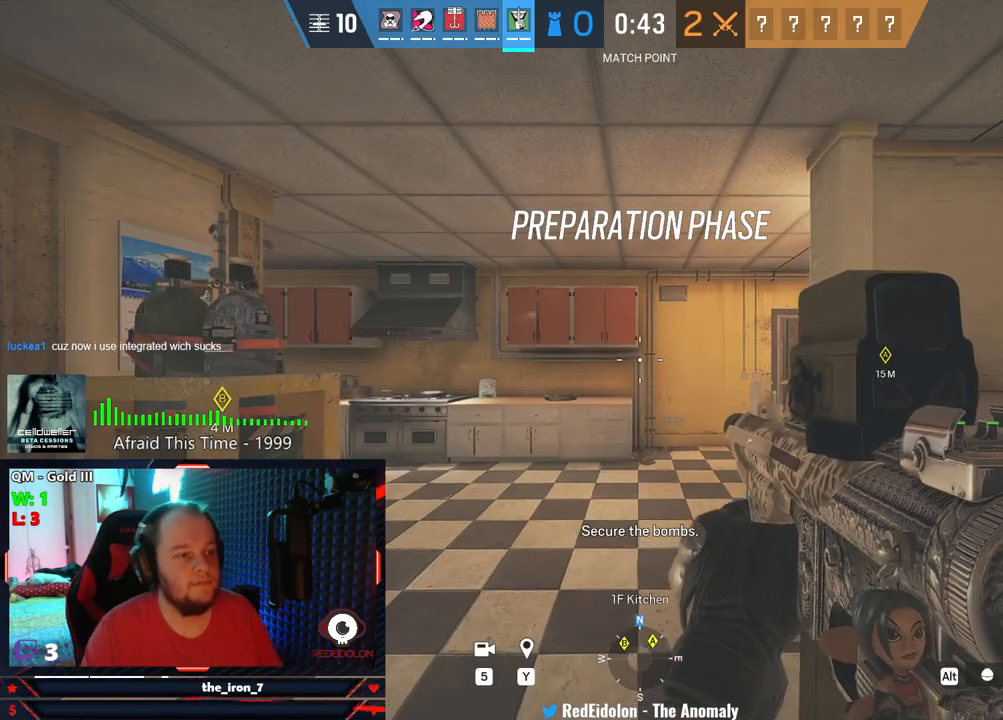
{"keys": ["shift", "w"], "mouse": [], "mouse_move": "still", "events": [[105, "shift", "down"]]}
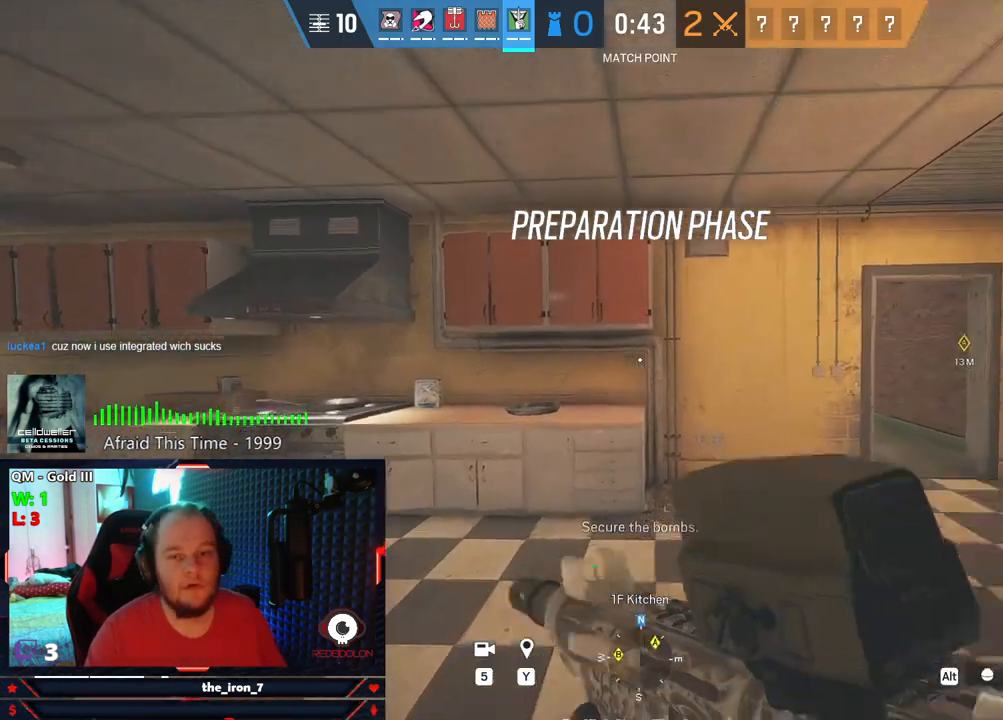
{"keys": ["d", "shift", "w"], "mouse": [], "mouse_move": "right", "events": [[209, "d", "down"]]}
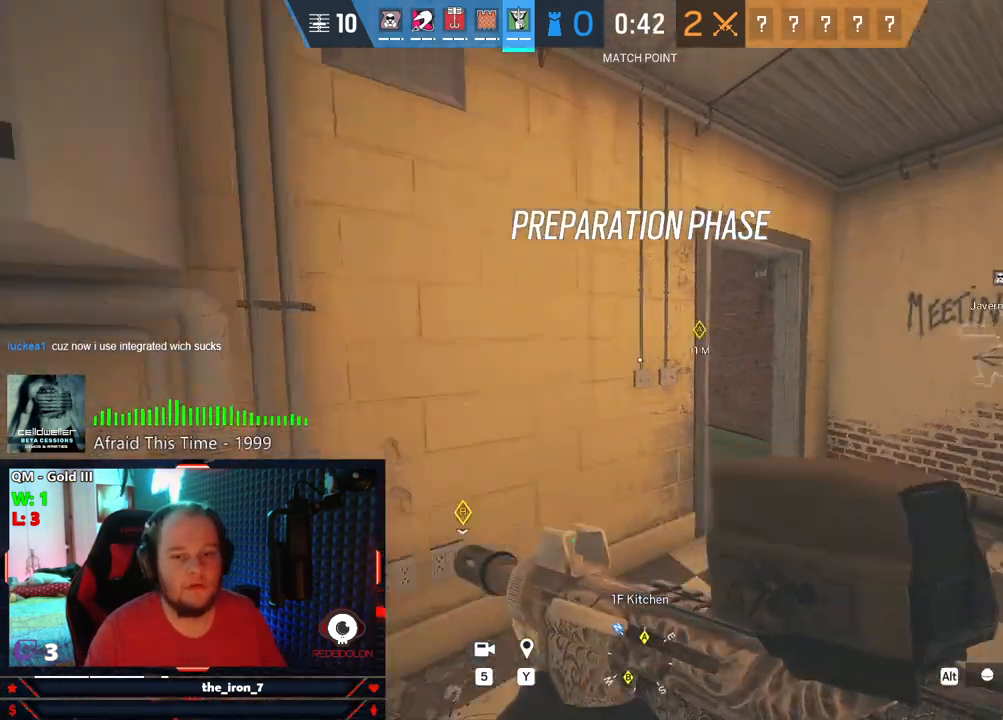
{"keys": ["d", "shift", "w"], "mouse": [], "mouse_move": "left", "events": []}
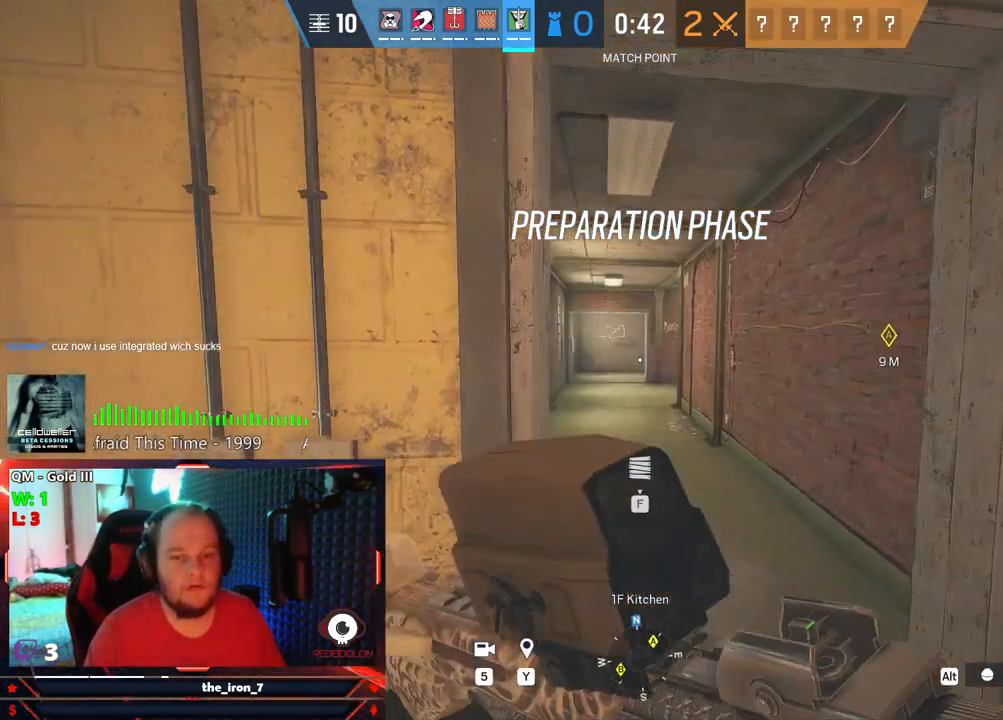
{"keys": ["shift", "w"], "mouse": [], "mouse_move": "left", "events": [[63, "d", "up"]]}
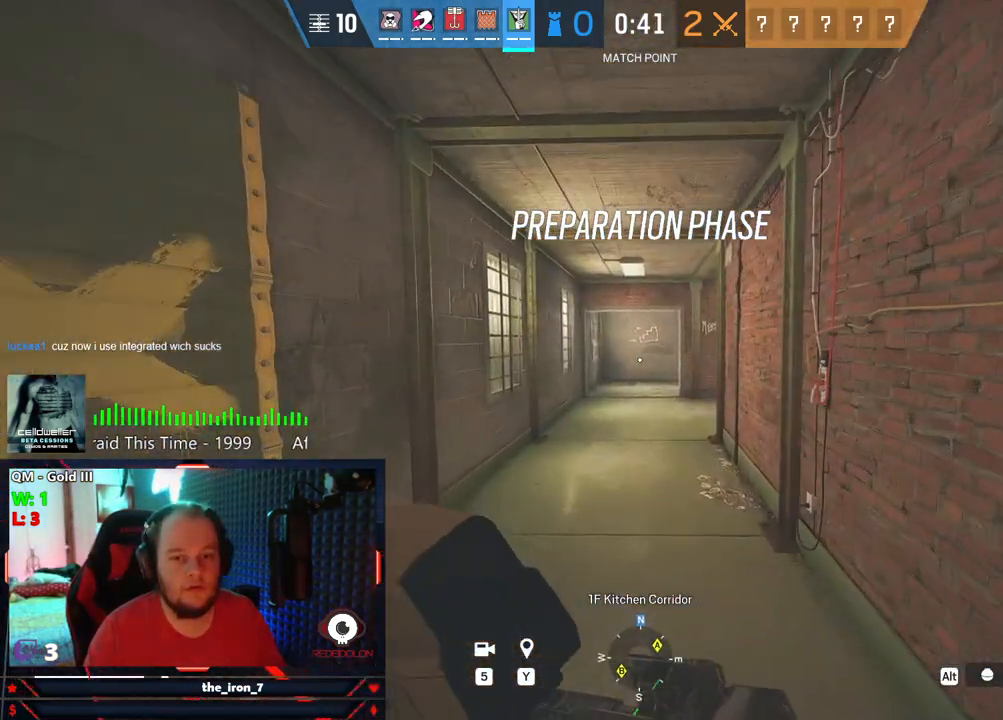
{"keys": ["shift", "w"], "mouse": [], "mouse_move": "still", "events": []}
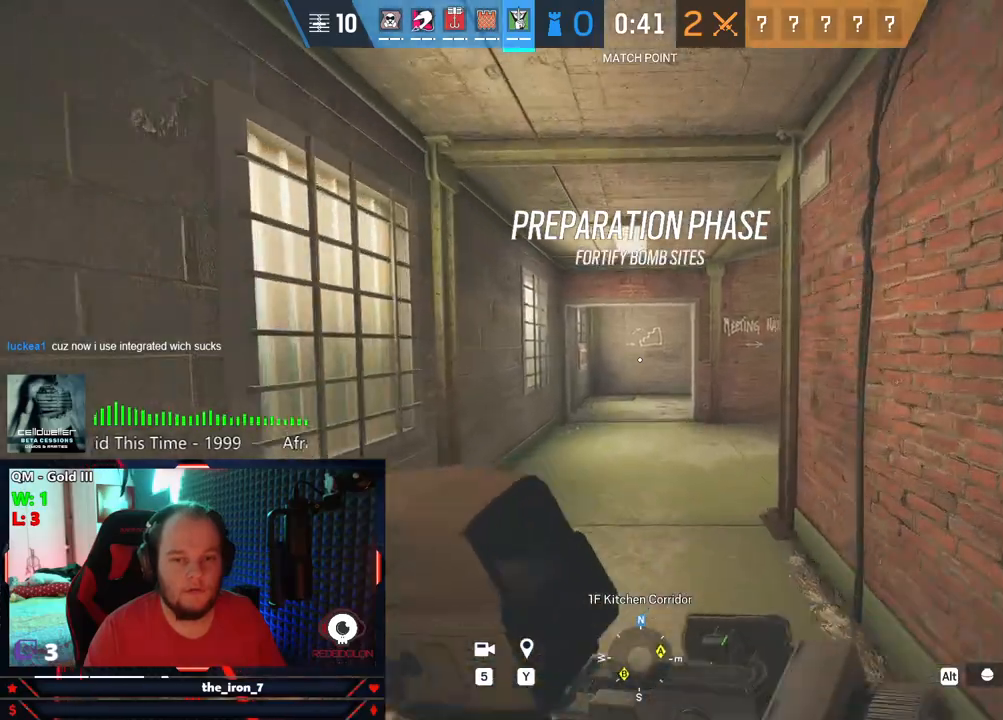
{"keys": ["shift", "w"], "mouse": [], "mouse_move": "still", "events": []}
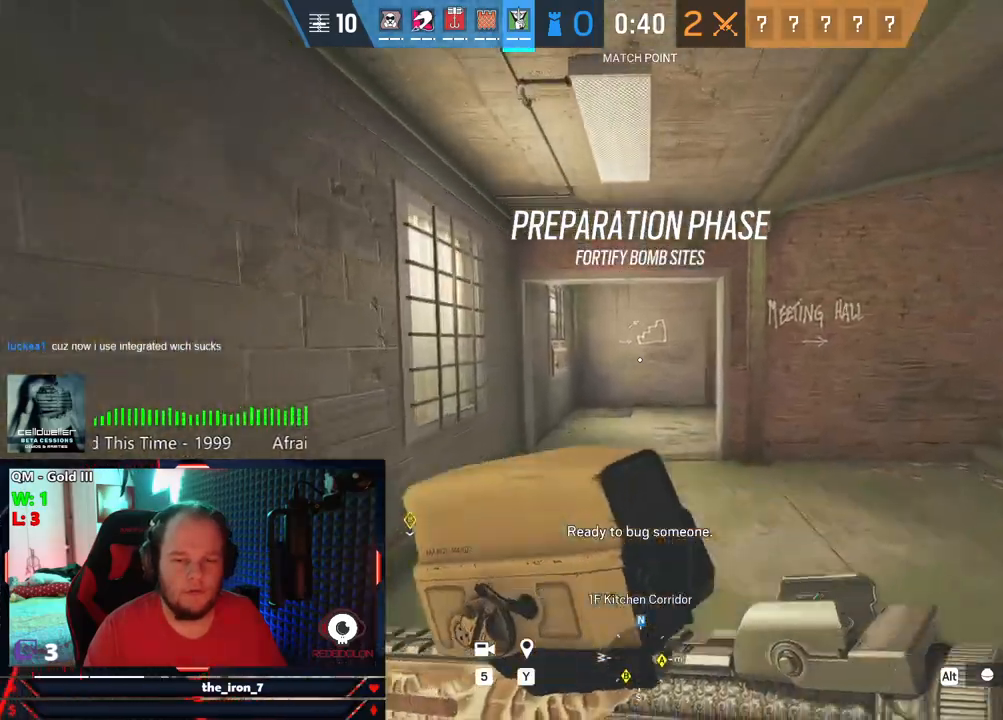
{"keys": ["shift", "w"], "mouse": [], "mouse_move": "right", "events": []}
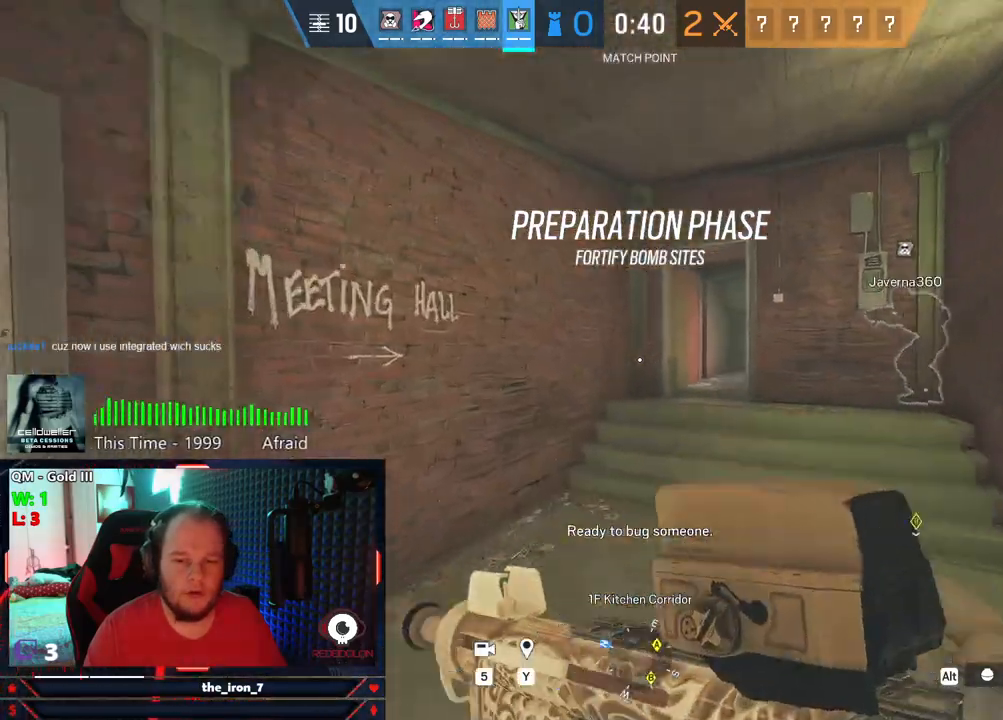
{"keys": ["shift", "w"], "mouse": [], "mouse_move": "right", "events": []}
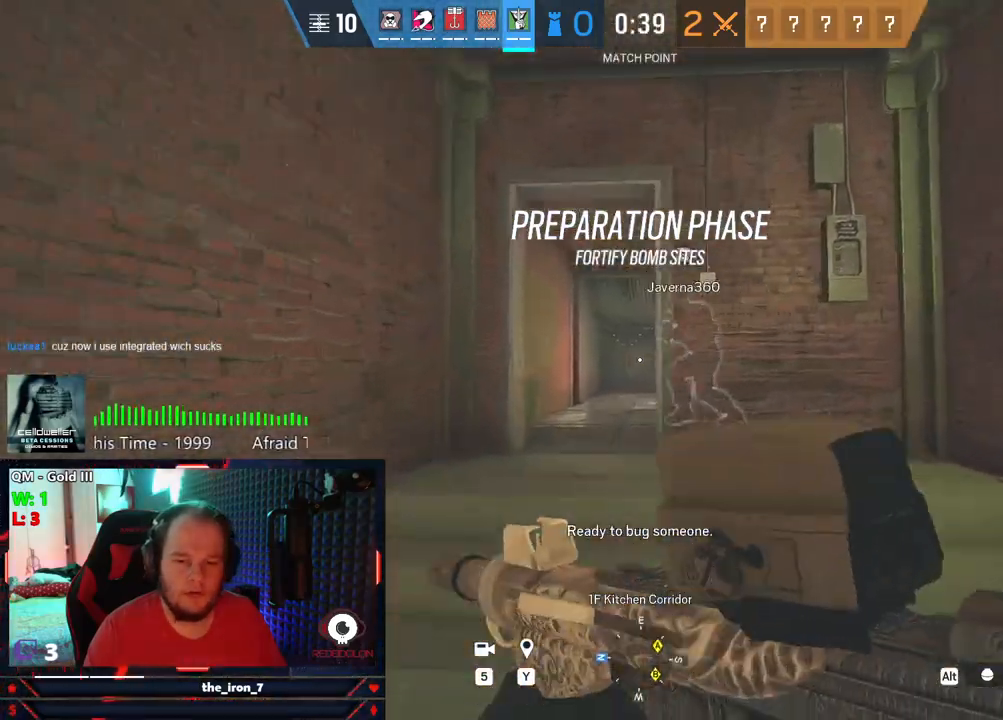
{"keys": ["shift", "w"], "mouse": [], "mouse_move": "still", "events": []}
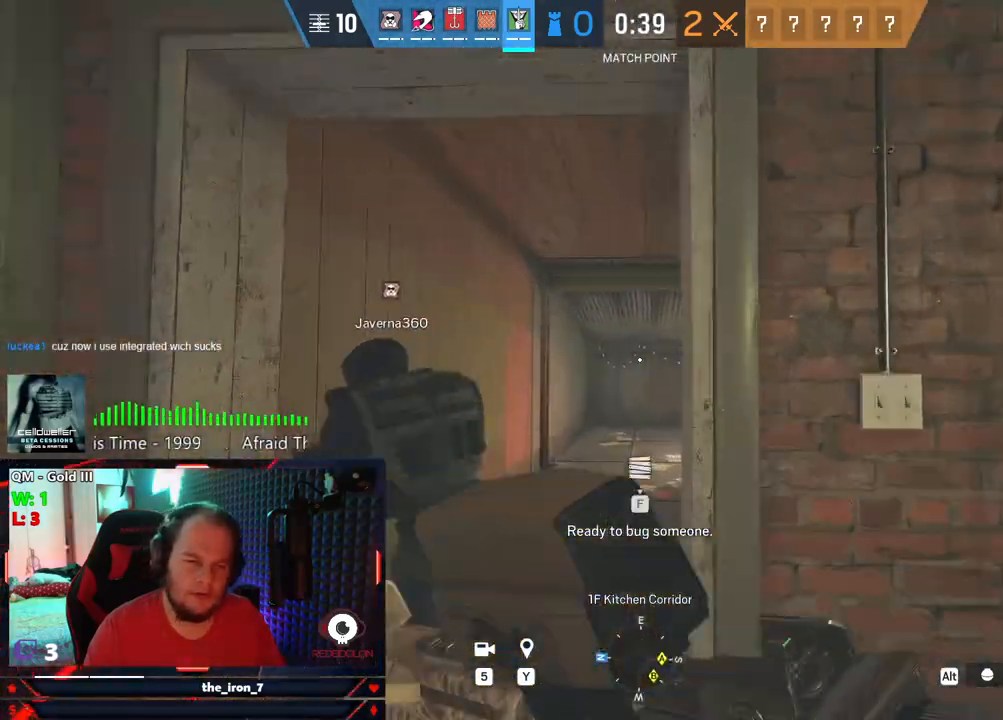
{"keys": ["shift", "w"], "mouse": [], "mouse_move": "right", "events": []}
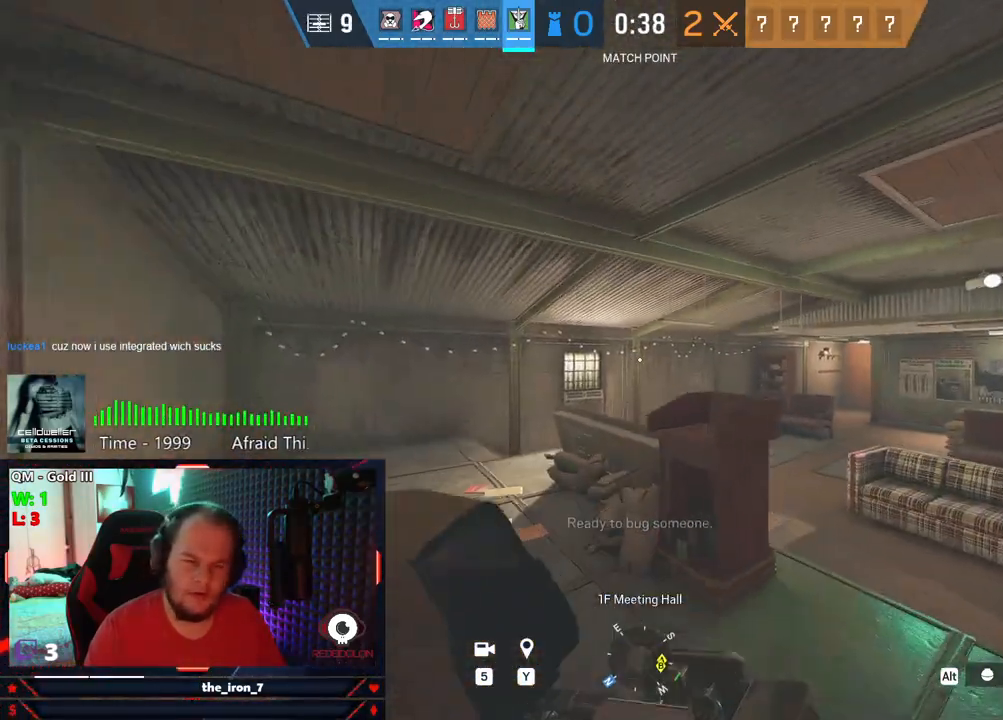
{"keys": ["w"], "mouse": [], "mouse_move": "still", "events": [[355, "shift", "up"]]}
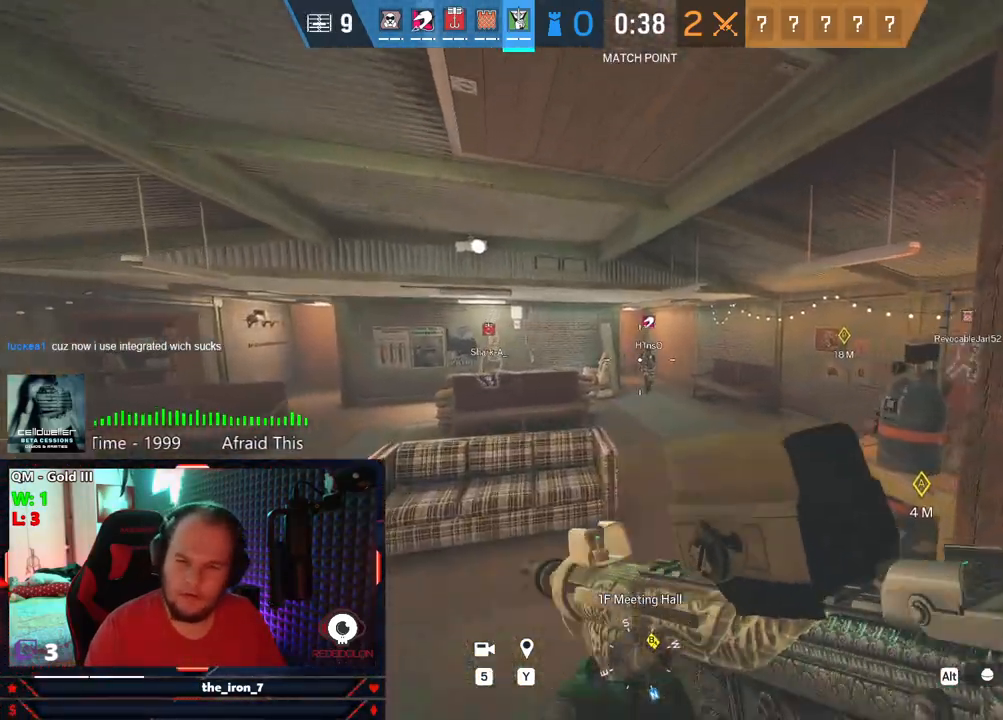
{"keys": ["shift", "w"], "mouse": [], "mouse_move": "still", "events": [[84, "shift", "down"]]}
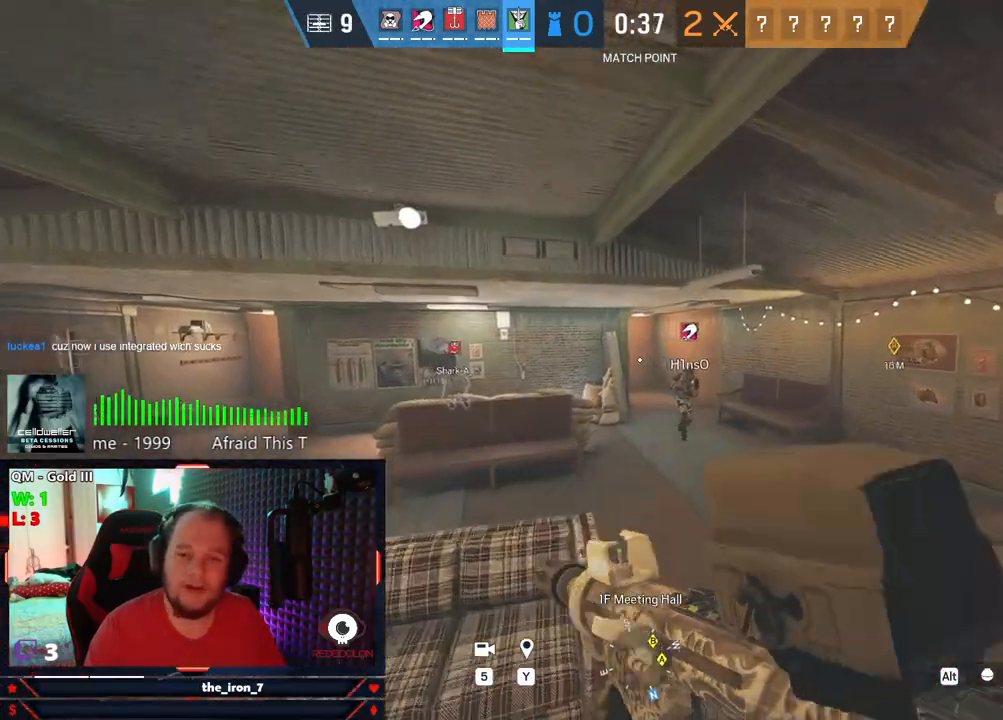
{"keys": ["shift", "w"], "mouse": [], "mouse_move": "left", "events": []}
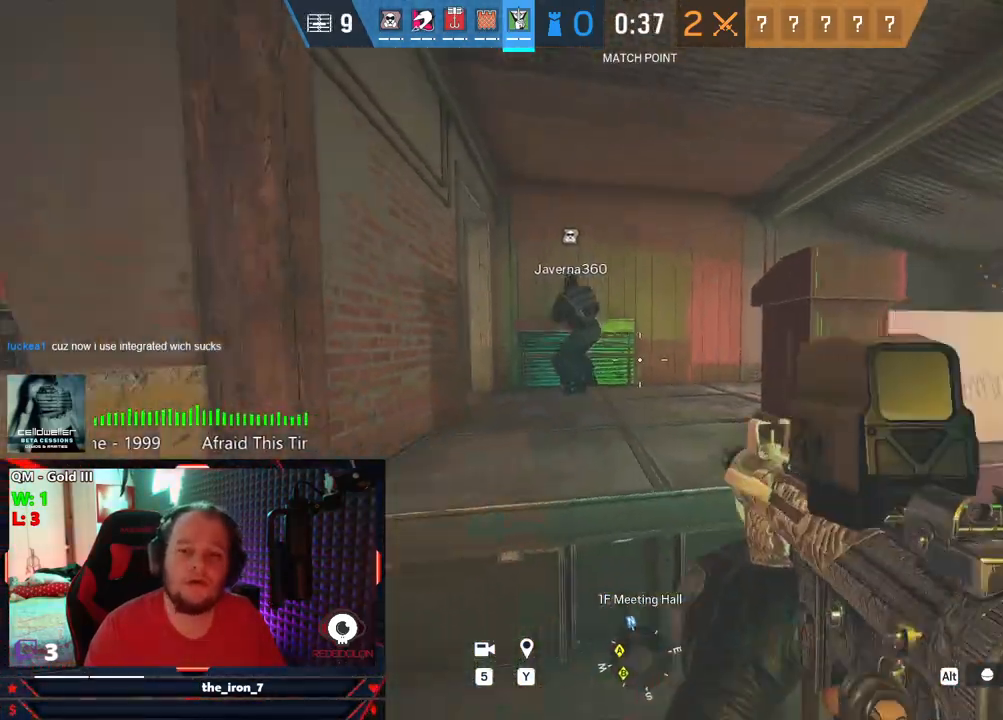
{"keys": ["shift", "w"], "mouse": [], "mouse_move": "still", "events": [[125, "space", "down"], [209, "space", "up"], [313, "space", "down"], [396, "space", "up"]]}
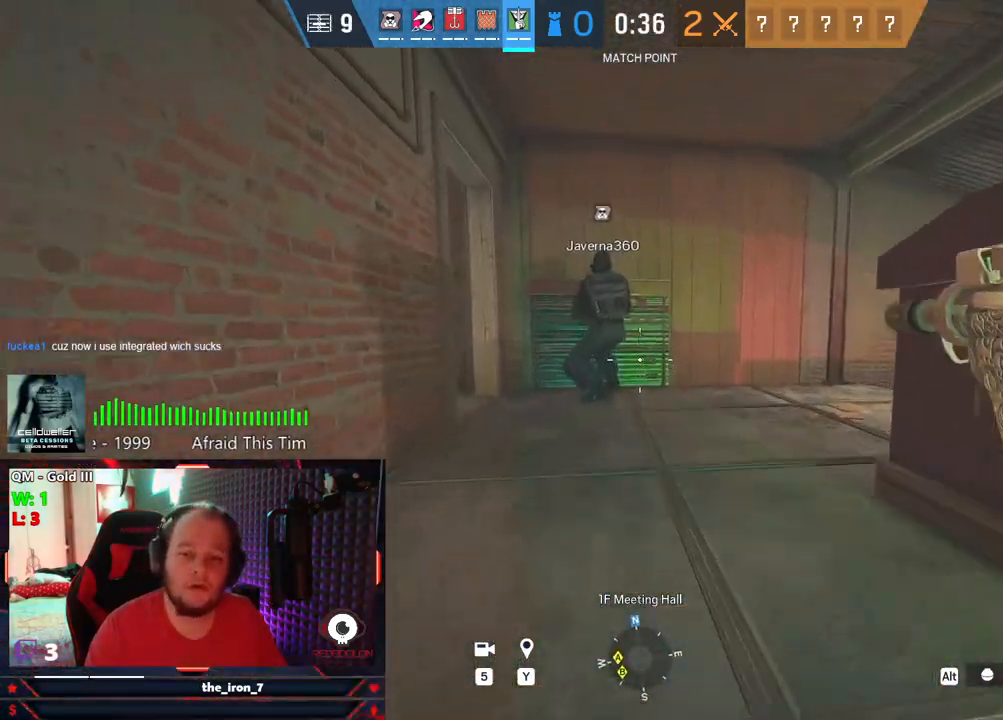
{"keys": ["shift", "w"], "mouse": [], "mouse_move": "still", "events": []}
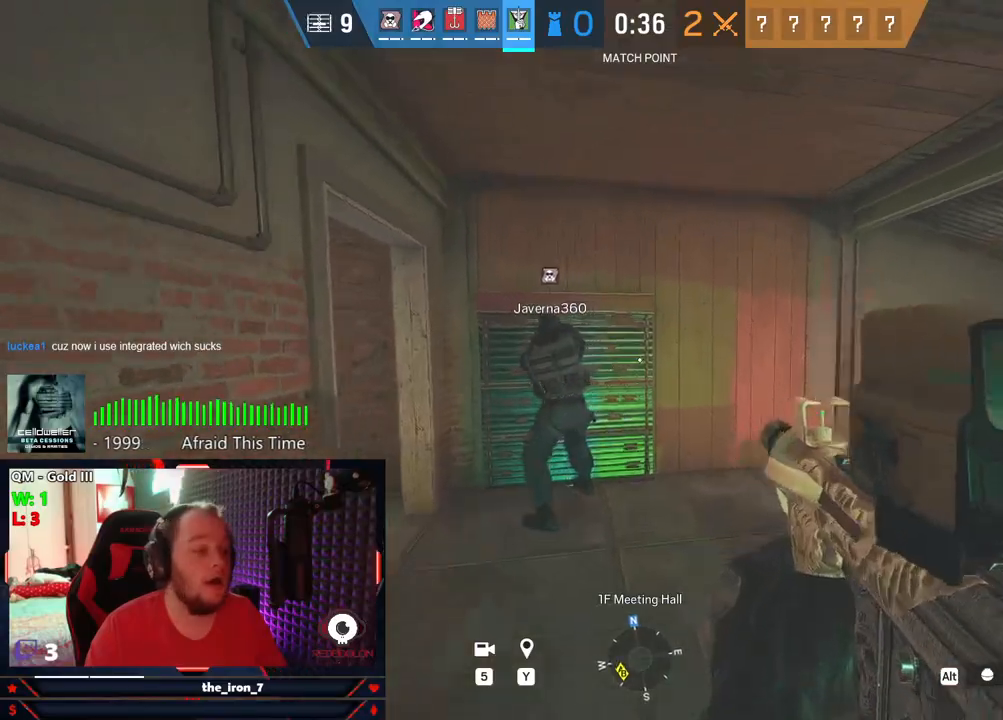
{"keys": ["shift", "w"], "mouse": [], "mouse_move": "still", "events": [[63, "d", "down"], [105, "shift", "up"], [188, "d", "up"], [250, "shift", "down"]]}
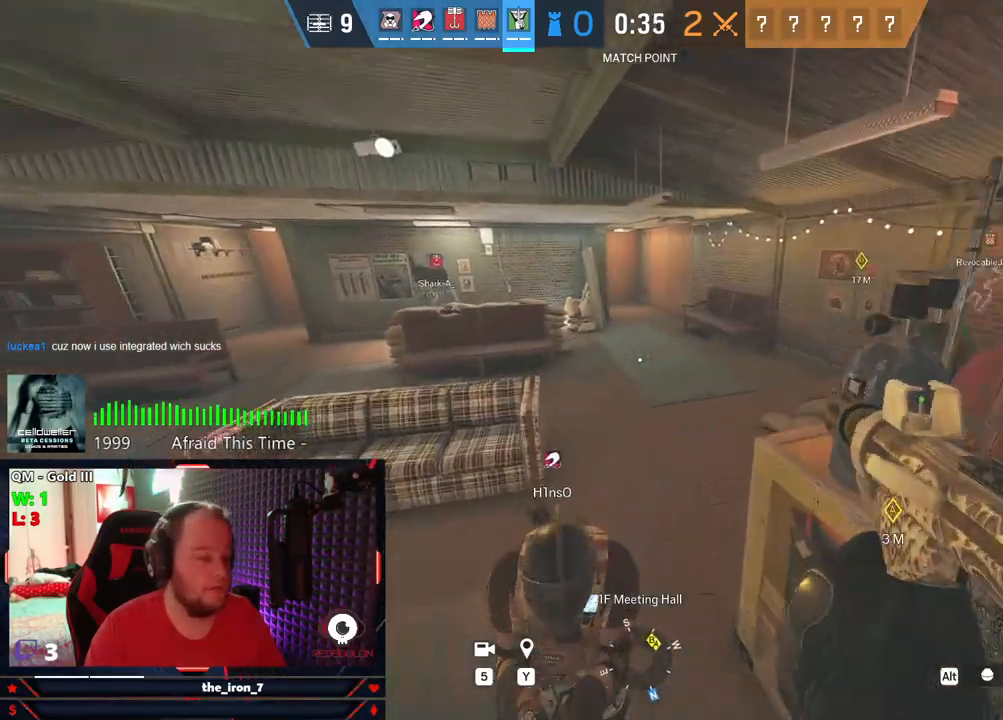
{"keys": ["shift", "w"], "mouse": [], "mouse_move": "left", "events": [[313, "mouse_wheel", "down"], [396, "mouse_wheel", "up"]]}
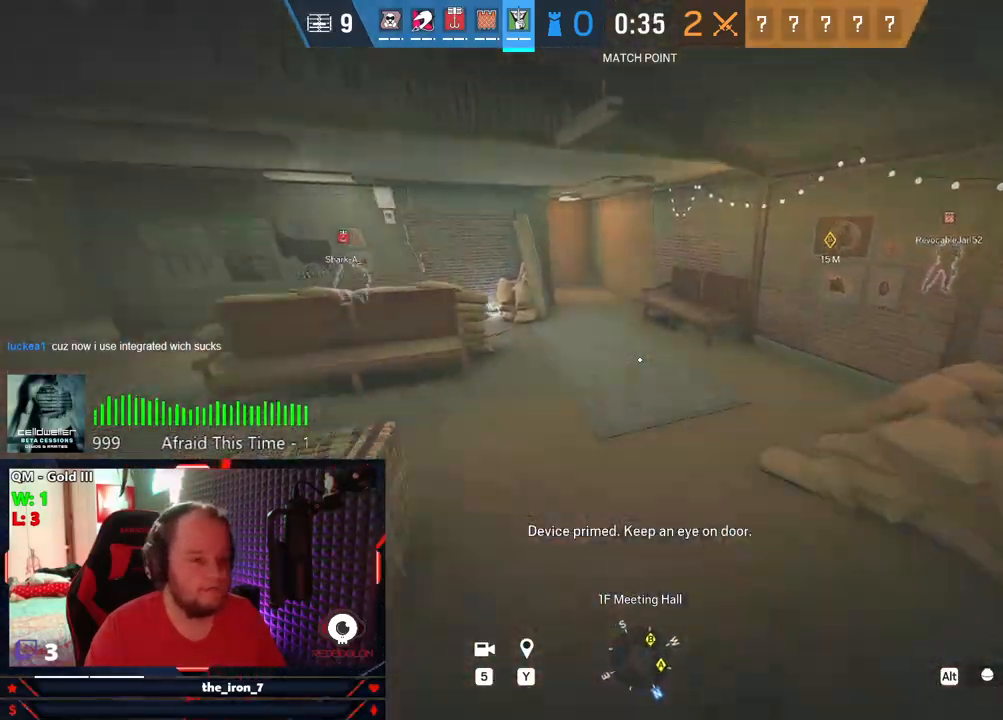
{"keys": ["shift", "w"], "mouse": [], "mouse_move": "still", "events": []}
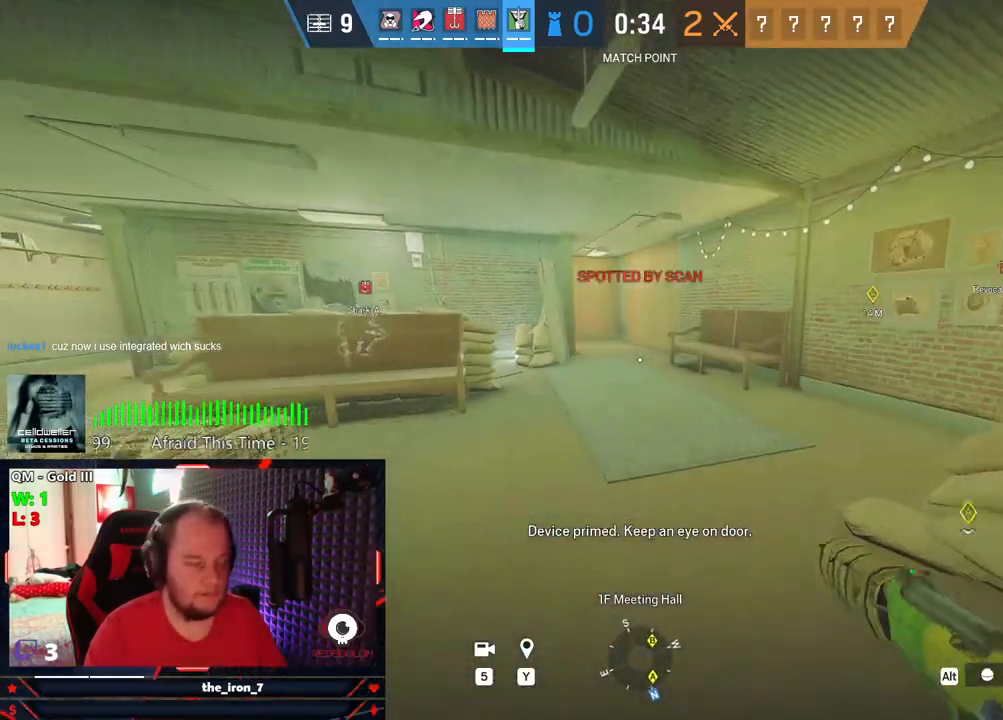
{"keys": ["shift", "w"], "mouse": [], "mouse_move": "right", "events": []}
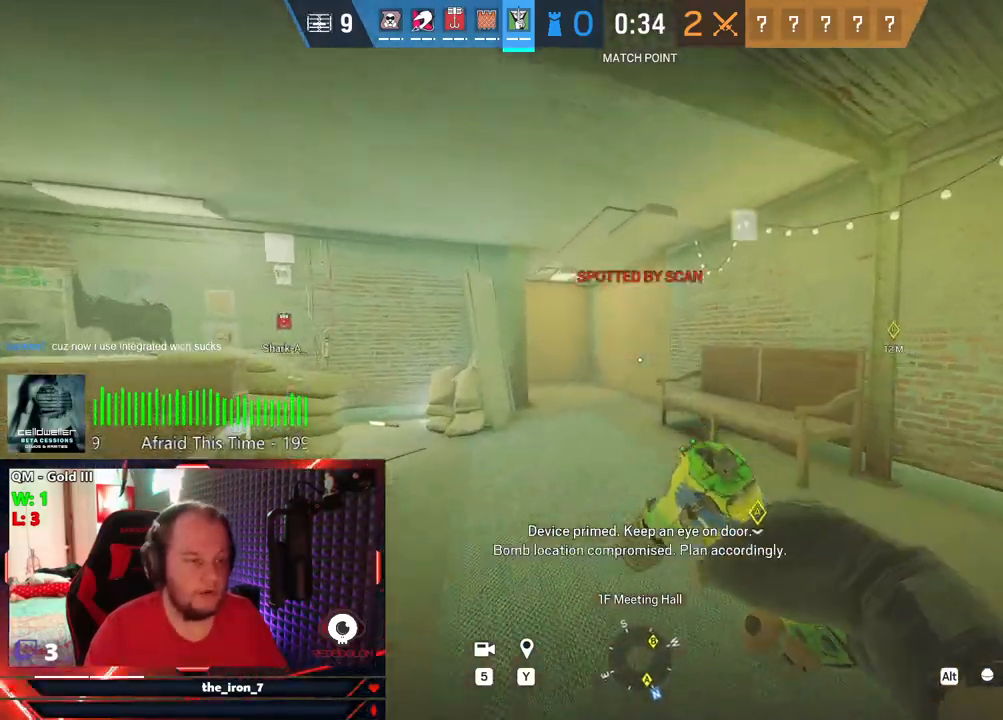
{"keys": ["shift", "w"], "mouse": [], "mouse_move": "right", "events": []}
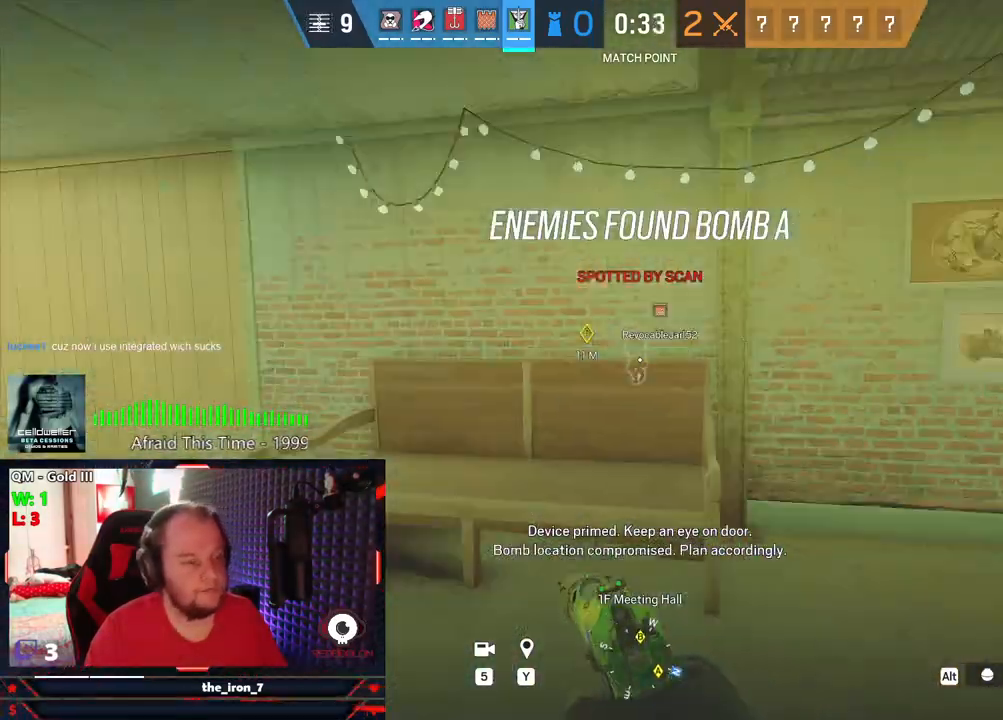
{"keys": ["shift", "w"], "mouse": [], "mouse_move": "still", "events": []}
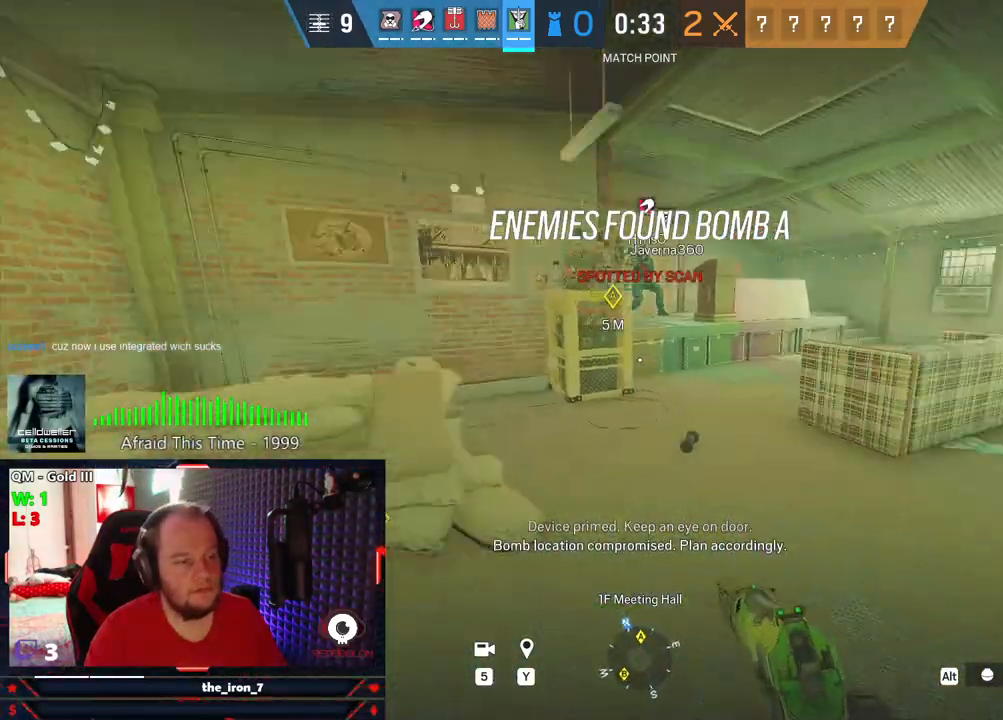
{"keys": ["s"], "mouse": ["left", "right"], "mouse_move": "left", "events": [[209, "d", "down"], [250, "mouse_right", "down"], [250, "shift", "up"], [250, "w", "up"], [375, "s", "down"], [479, "d", "up"], [479, "mouse_left", "down"]]}
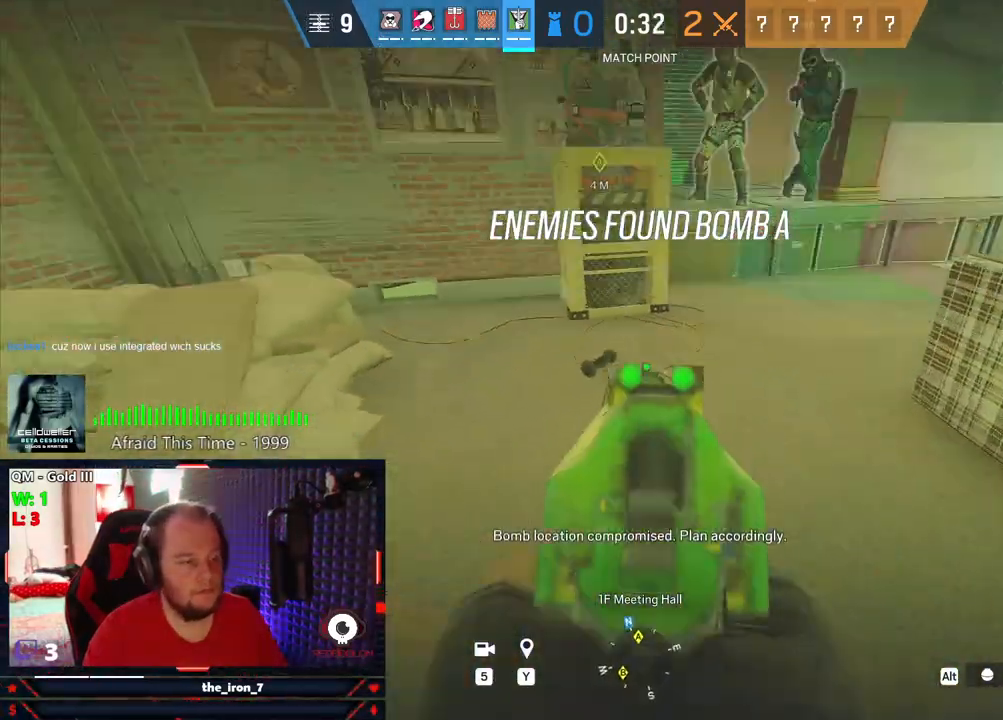
{"keys": ["d", "w"], "mouse": ["left"], "mouse_move": "left", "events": [[21, "mouse_left", "up"], [63, "d", "down"], [63, "s", "up"], [167, "mouse_left", "down"], [167, "w", "down"], [209, "mouse_left", "up"], [313, "mouse_left", "down"], [396, "mouse_left", "up"], [500, "mouse_left", "down"], [500, "mouse_right", "up"]]}
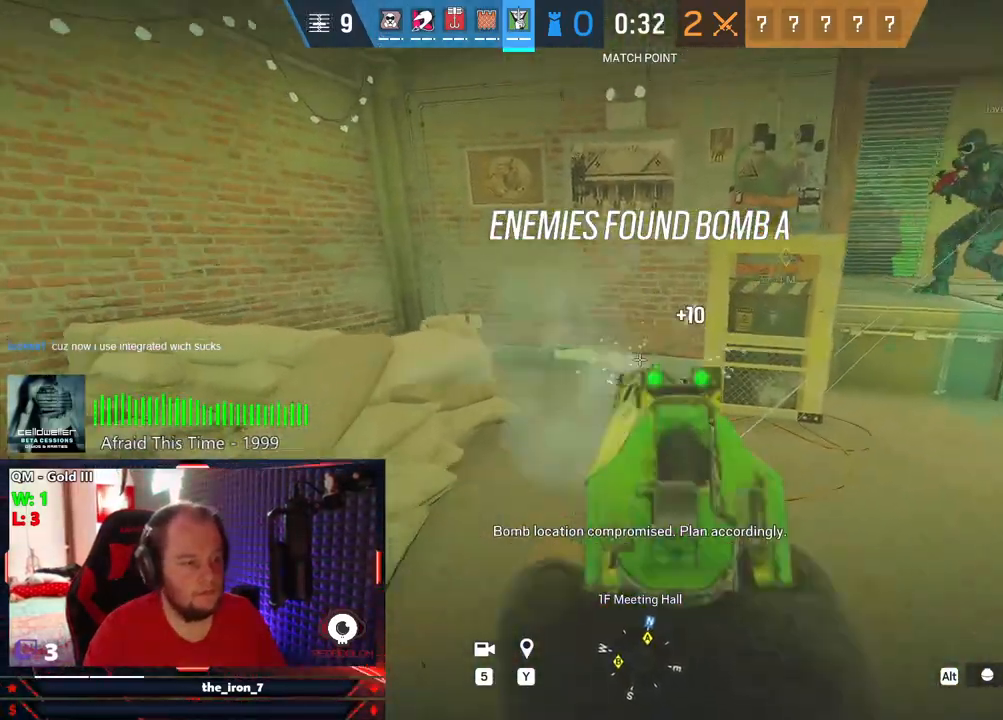
{"keys": ["w"], "mouse": [], "mouse_move": "still", "events": [[42, "d", "up"], [42, "mouse_left", "up"], [84, "r", "down"], [188, "r", "up"]]}
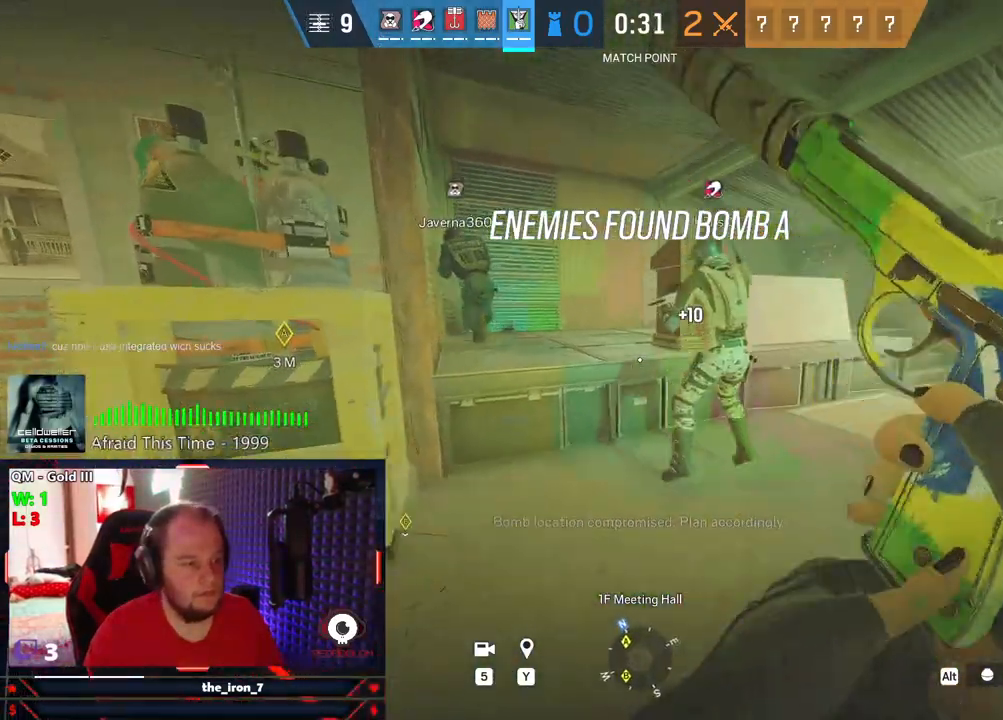
{"keys": ["w"], "mouse": [], "mouse_move": "left", "events": [[63, "mouse_wheel", "down"], [146, "mouse_wheel", "up"]]}
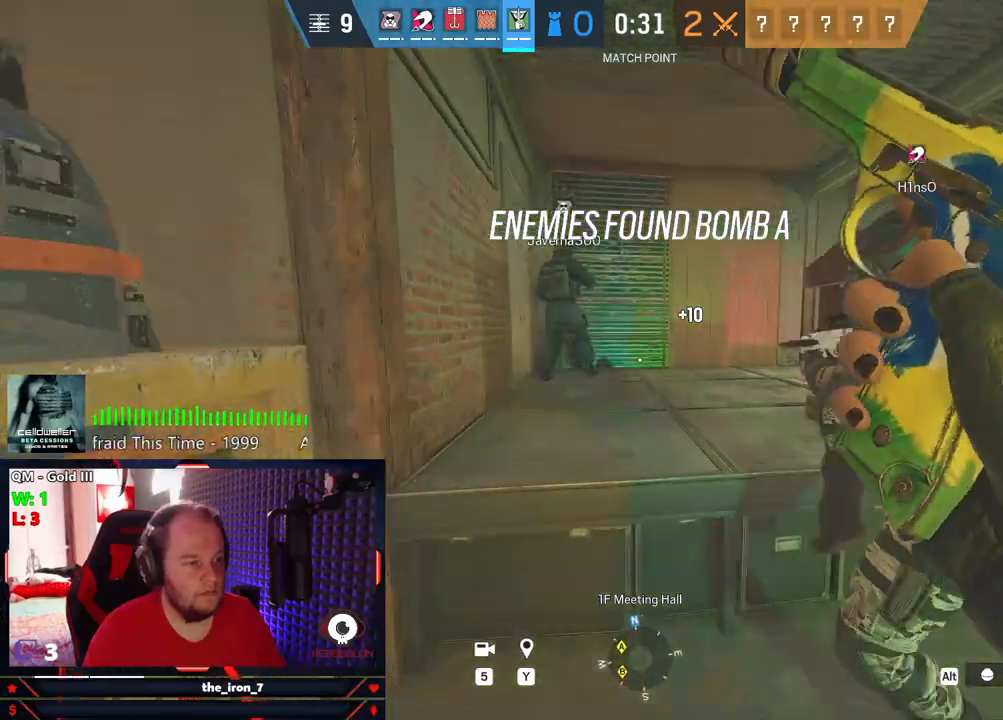
{"keys": ["w"], "mouse": [], "mouse_move": "still", "events": [[125, "space", "down"], [209, "space", "up"], [271, "space", "down"], [355, "space", "up"], [396, "space", "down"], [500, "space", "up"]]}
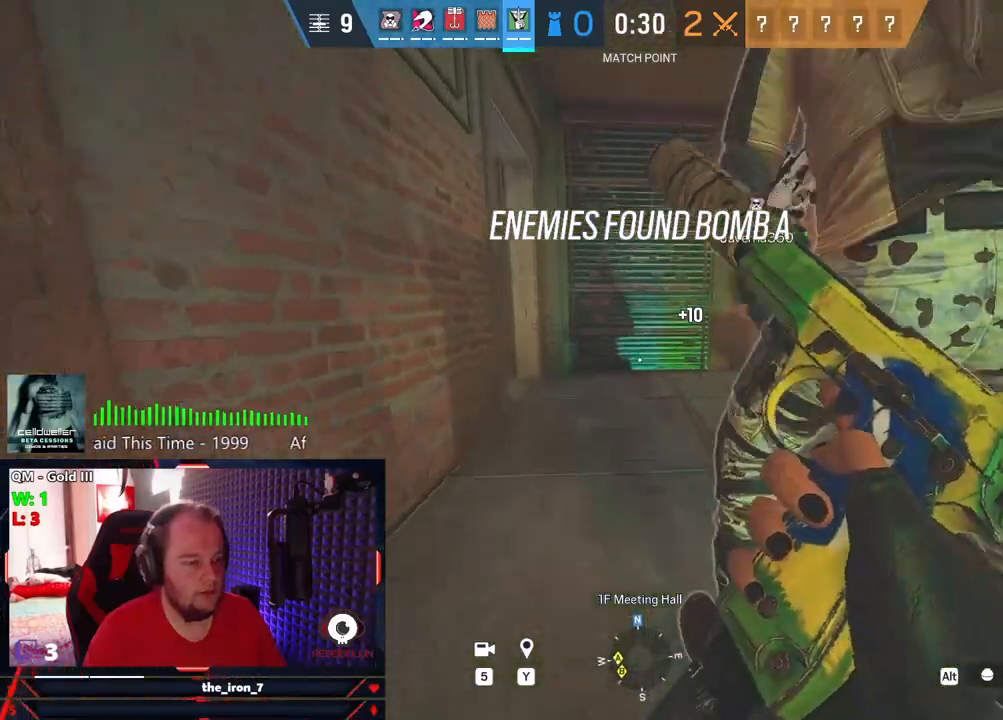
{"keys": ["w"], "mouse": [], "mouse_move": "still", "events": []}